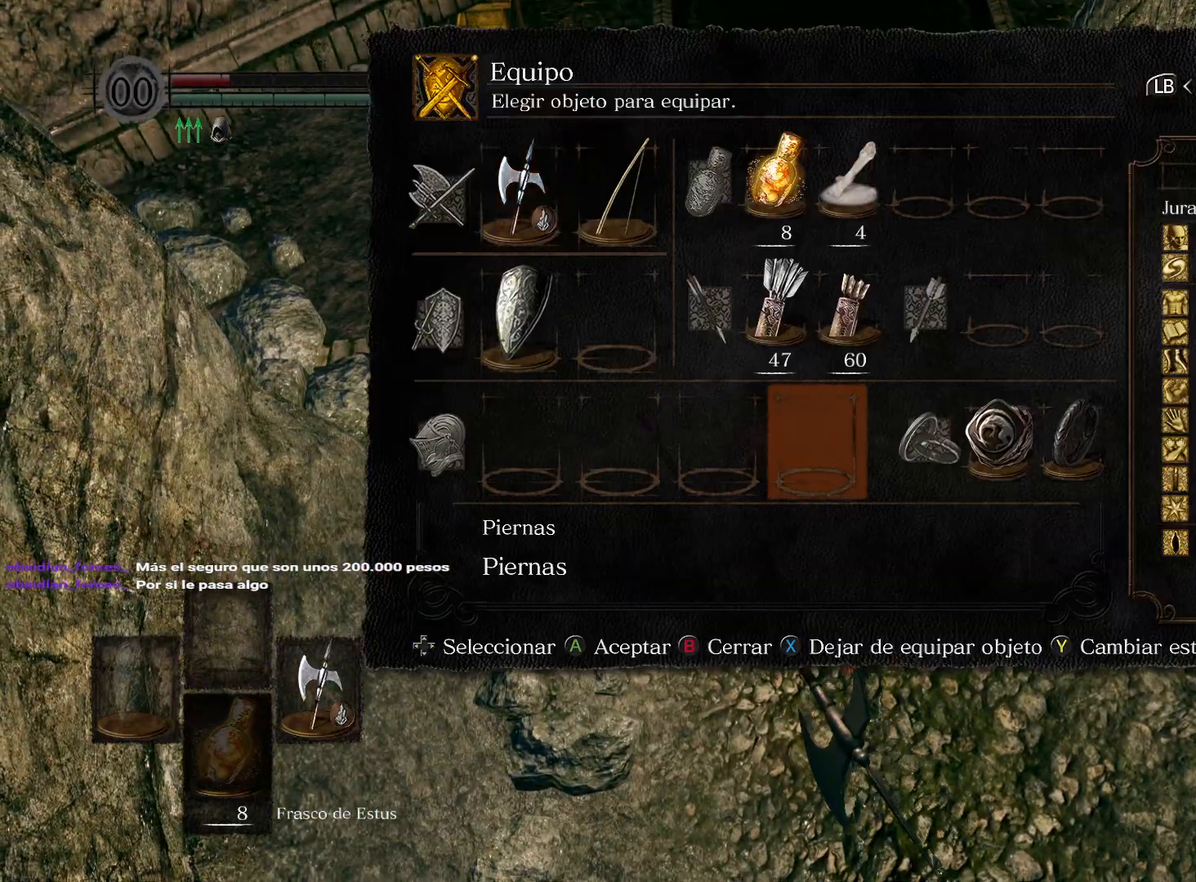
Gameplay with a controller (Xbox layout); each line is a JSON object with the inputs held at the frame after it. "events" lists button and stick changes between this image and that frame as [ms after this image, input, new state], when the widget could be followed in between.
{"buttons": [], "left_stick": "center", "right_stick": "center", "events": [[100, "DPAD_RIGHT", "down"], [167, "DPAD_RIGHT", "up"], [317, "A", "down"], [400, "A", "up"]]}
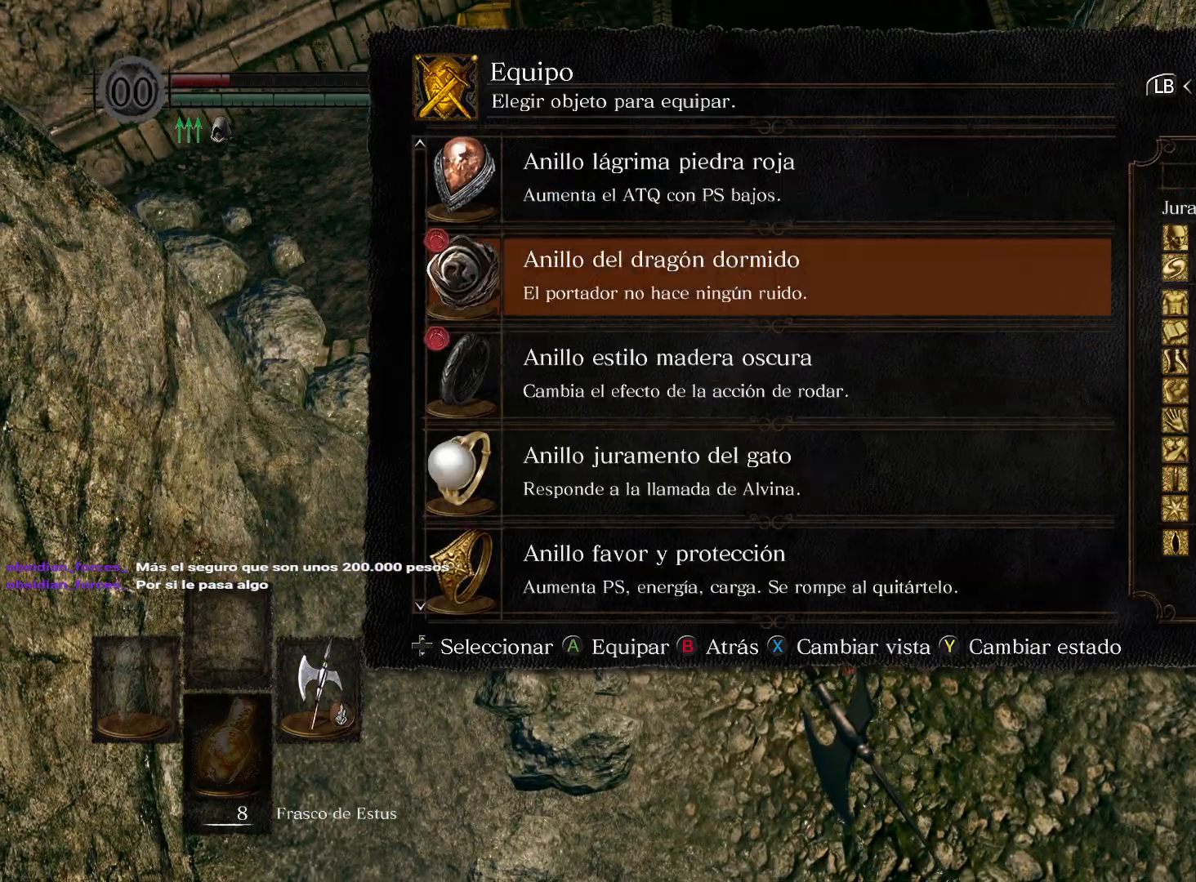
{"buttons": [], "left_stick": "center", "right_stick": "center", "events": [[400, "DPAD_UP", "down"], [467, "DPAD_UP", "up"]]}
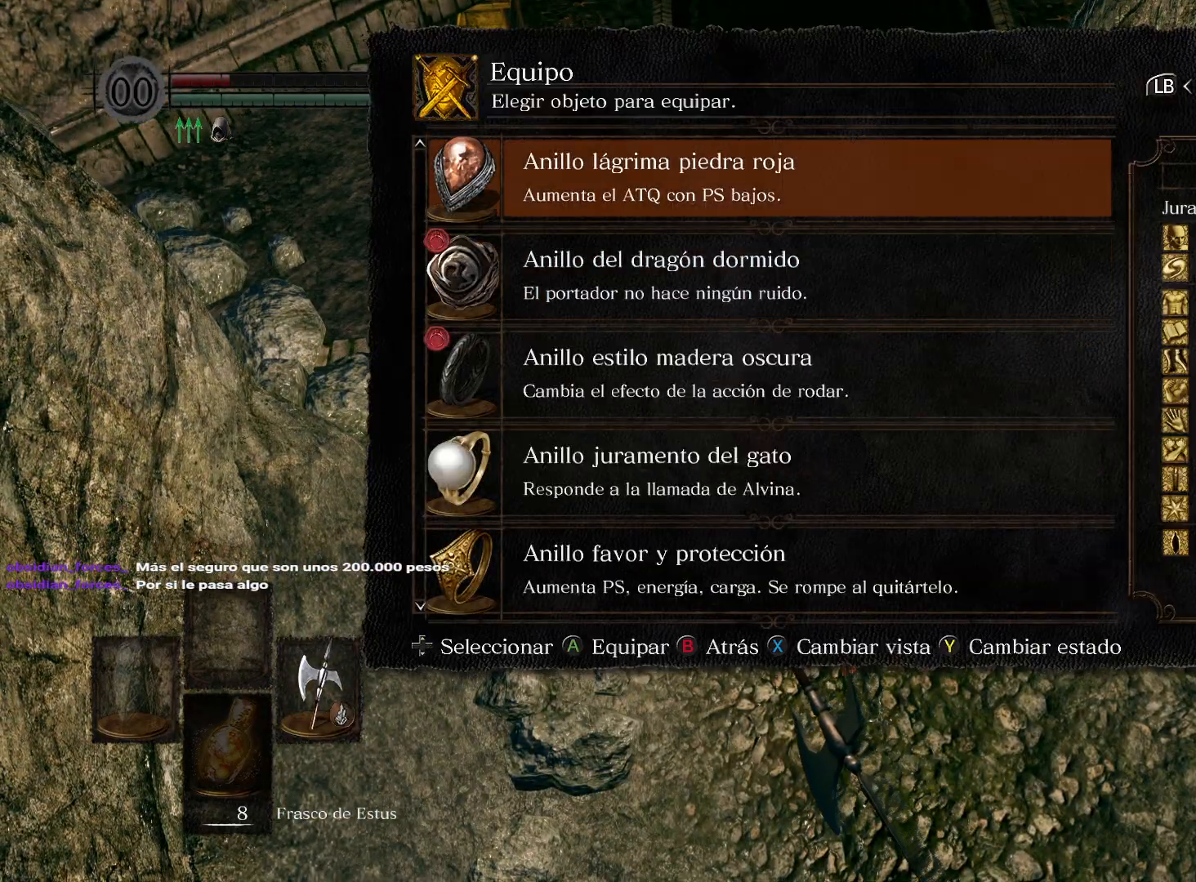
{"buttons": [], "left_stick": "center", "right_stick": "center", "events": [[50, "A", "down"], [100, "A", "up"], [300, "B", "down"], [367, "B", "up"]]}
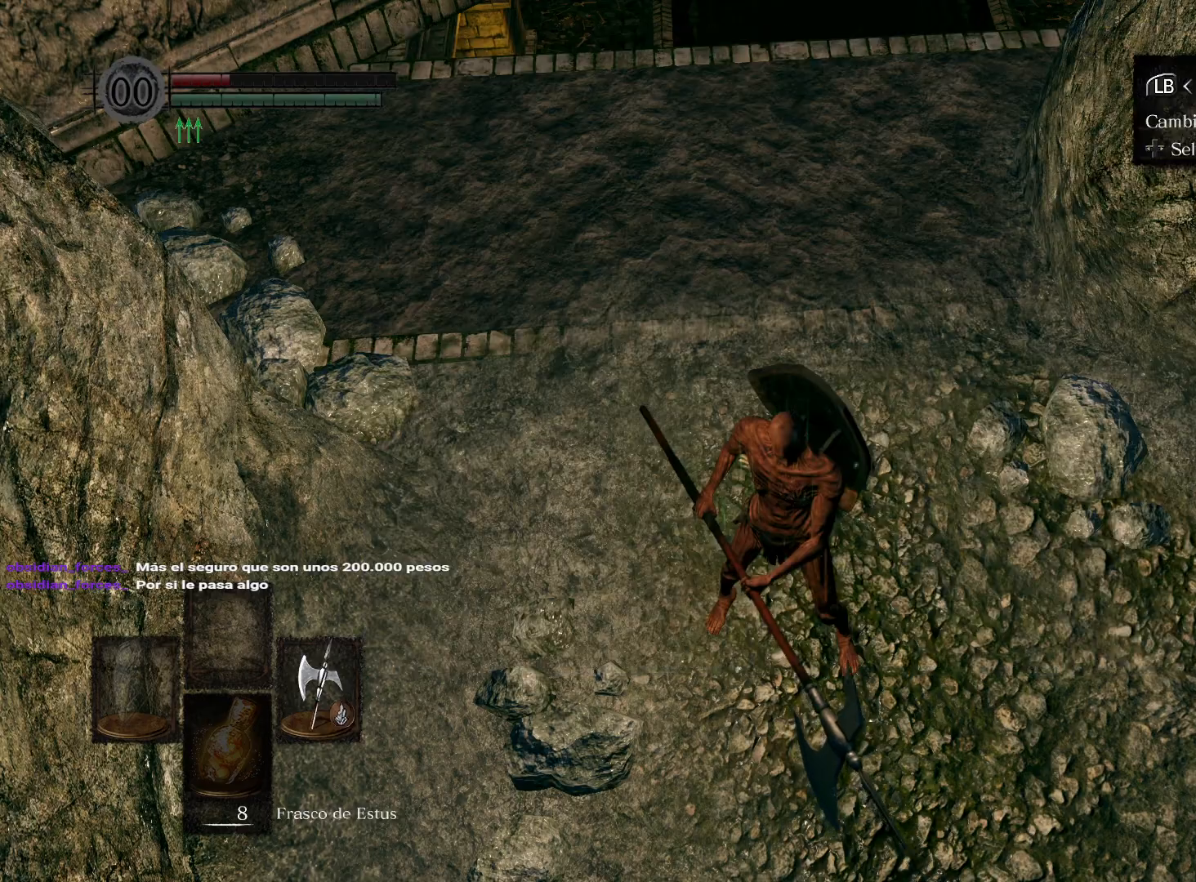
{"buttons": [], "left_stick": "center", "right_stick": "center", "events": [[33, "B", "down"], [100, "B", "up"]]}
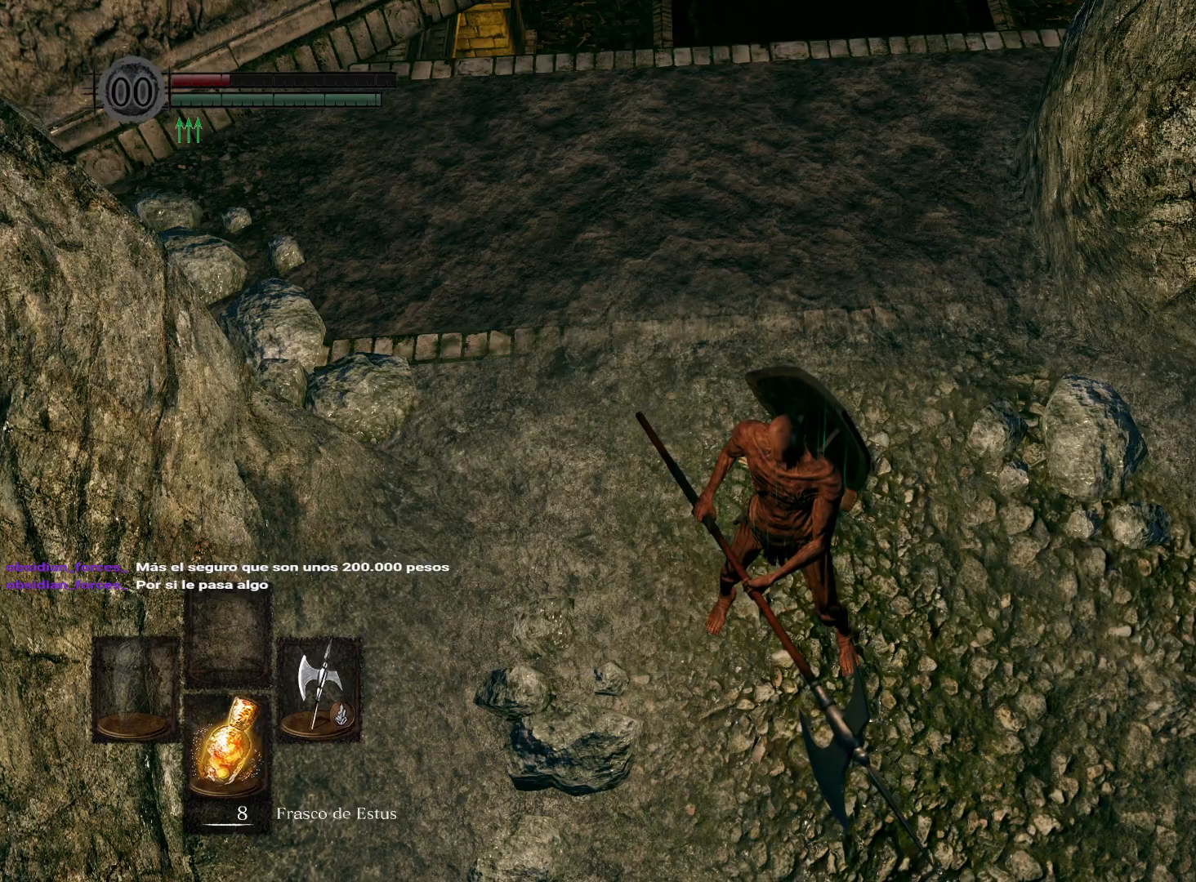
{"buttons": [], "left_stick": "center", "right_stick": "center", "events": []}
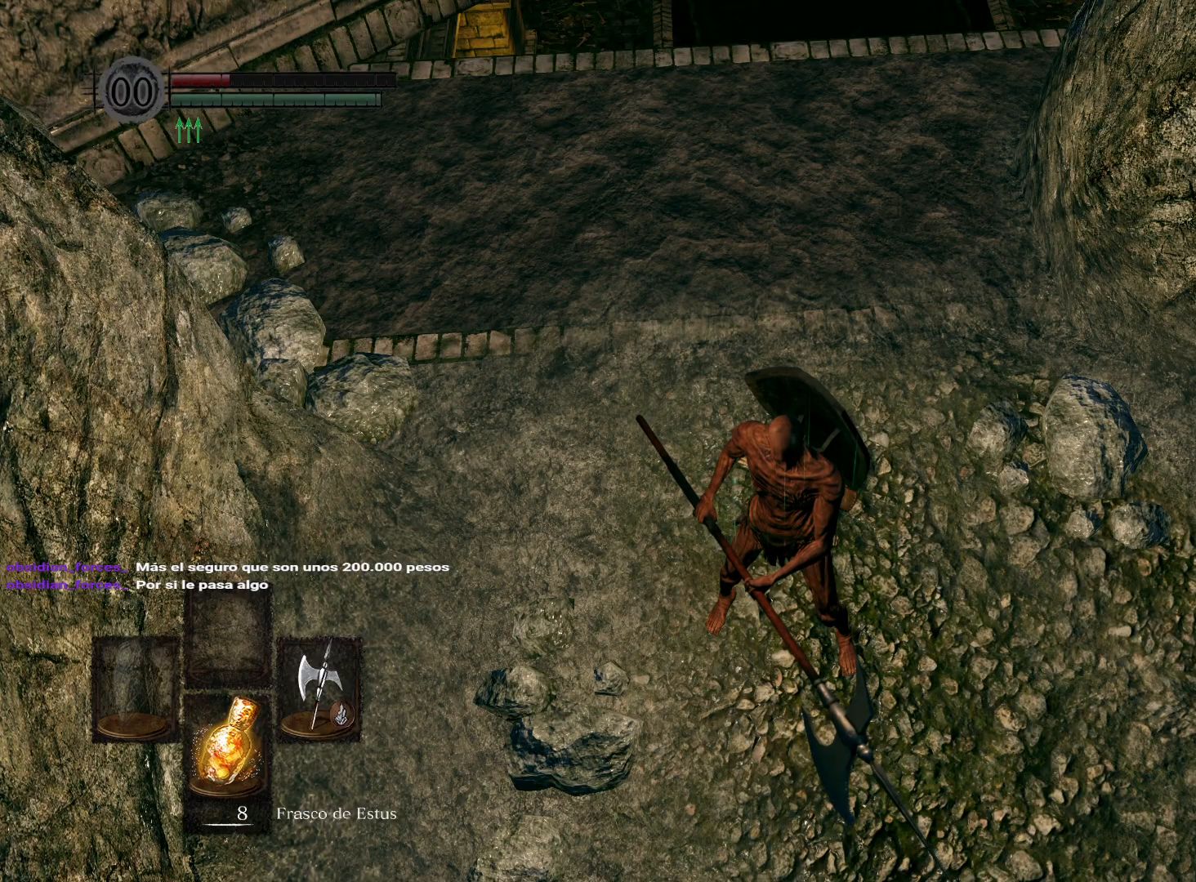
{"buttons": [], "left_stick": "center", "right_stick": "center", "events": [[100, "left_stick", "up"], [300, "left_stick", "center"]]}
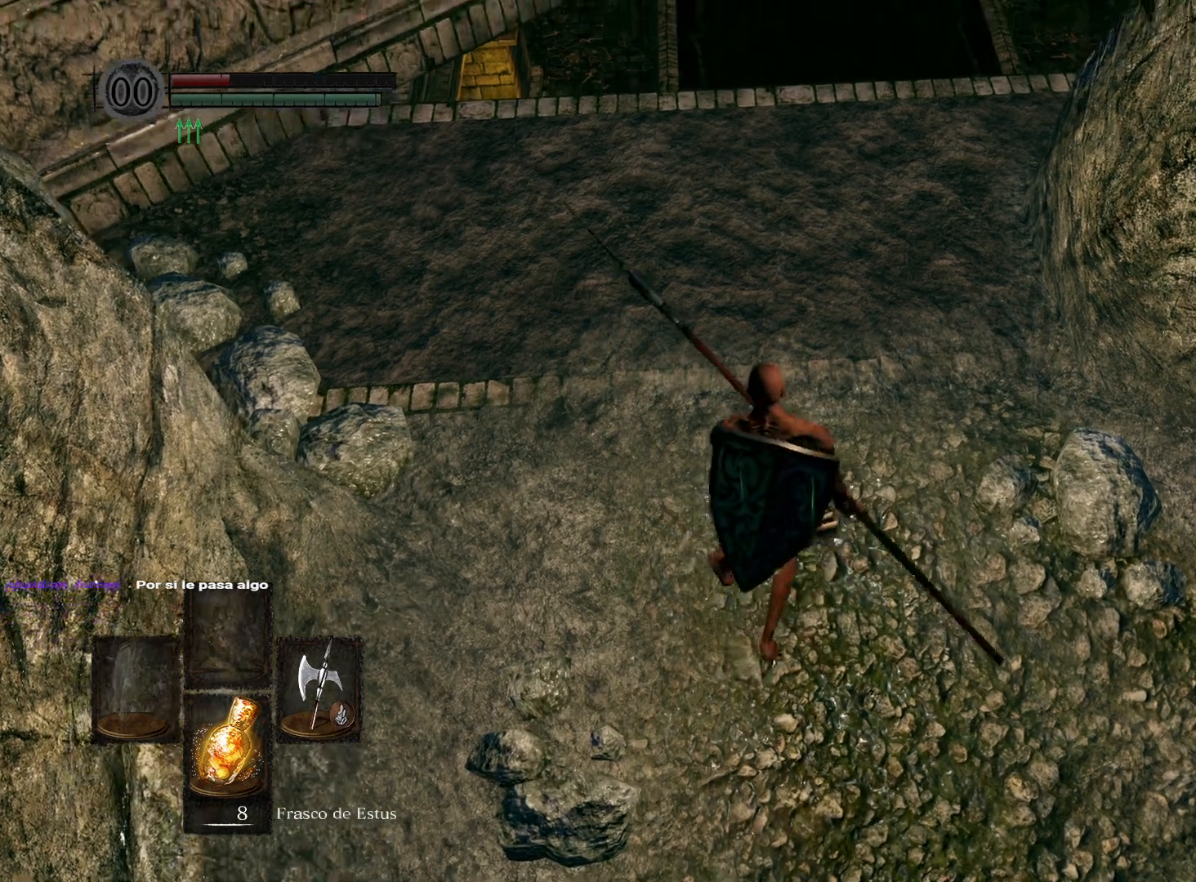
{"buttons": [], "left_stick": "up", "right_stick": "down", "events": [[100, "left_stick", "up"], [133, "right_stick", "down"], [400, "right_stick", "center"], [500, "right_stick", "down"]]}
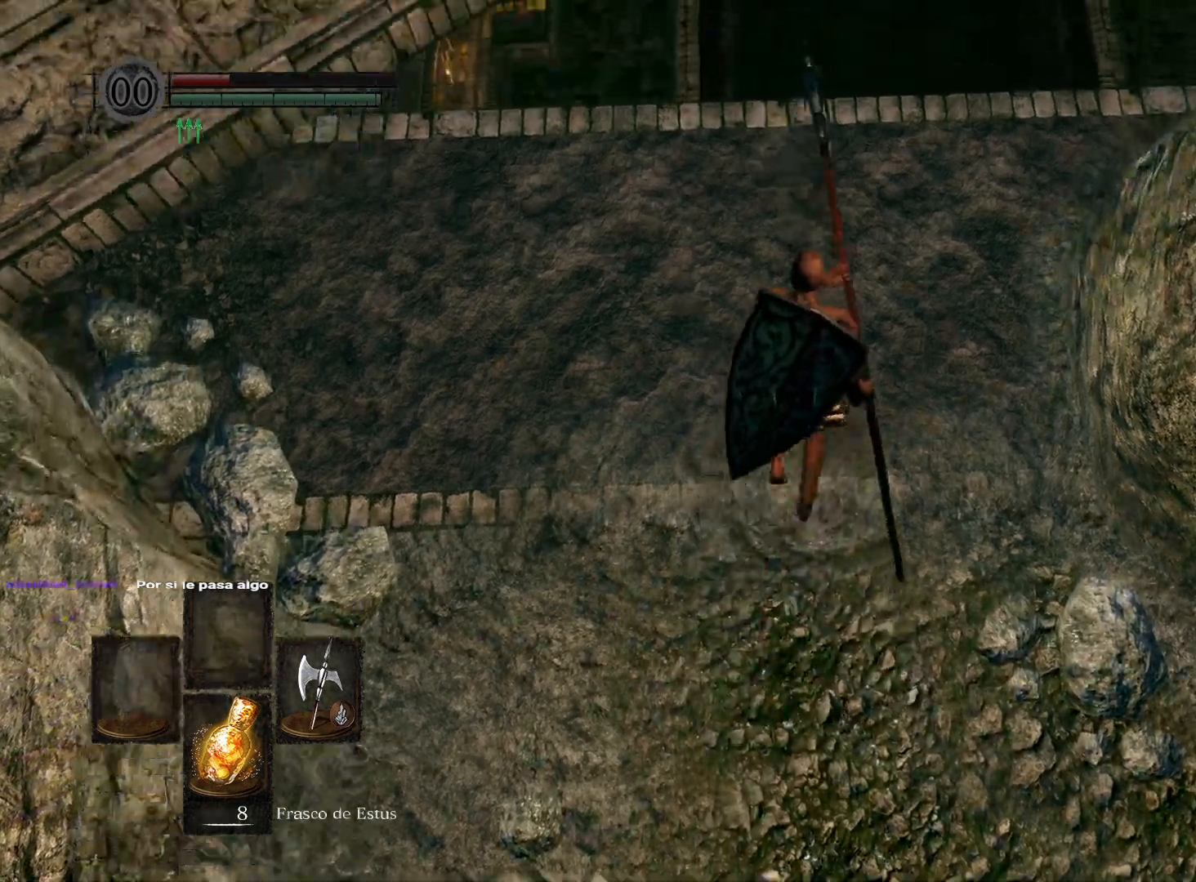
{"buttons": [], "left_stick": "up", "right_stick": "center", "events": [[150, "right_stick", "center"]]}
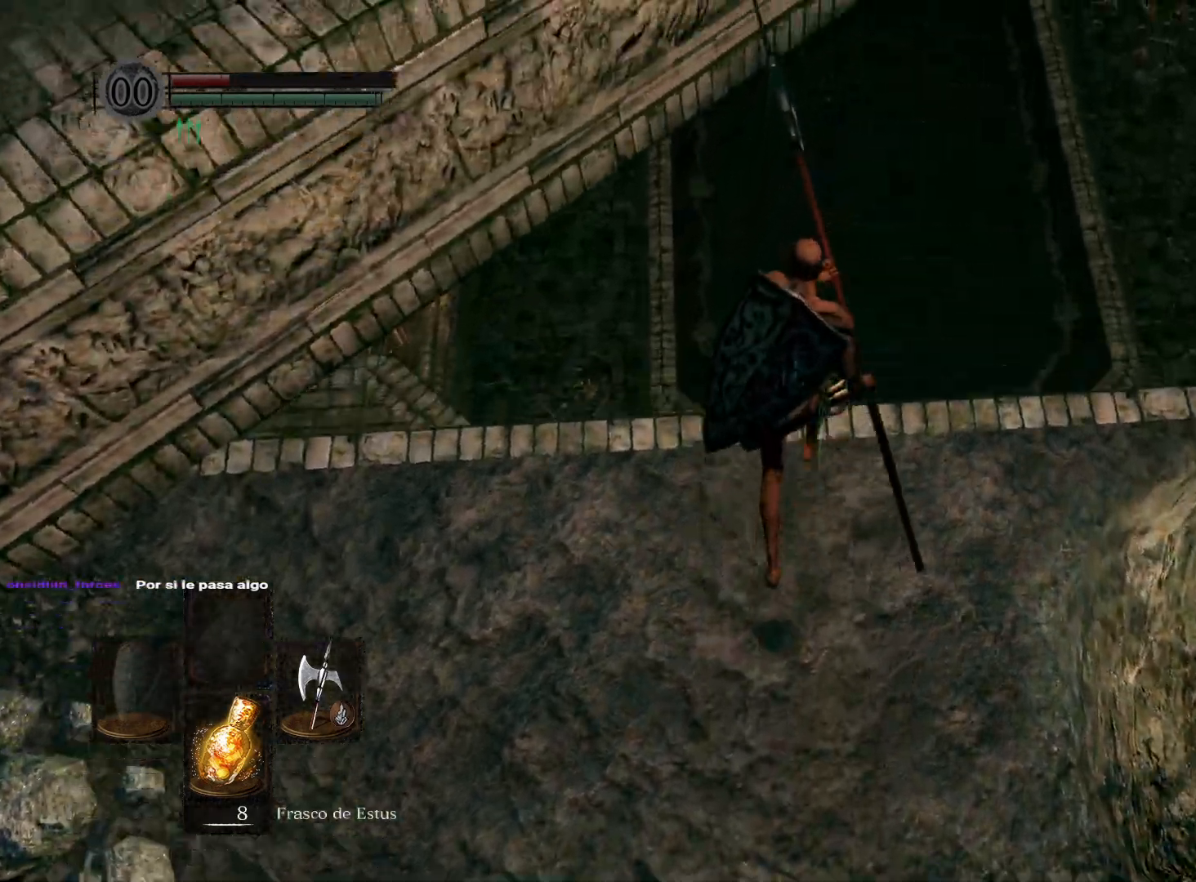
{"buttons": [], "left_stick": "up", "right_stick": "center", "events": [[467, "B", "down"], [500, "B", "up"]]}
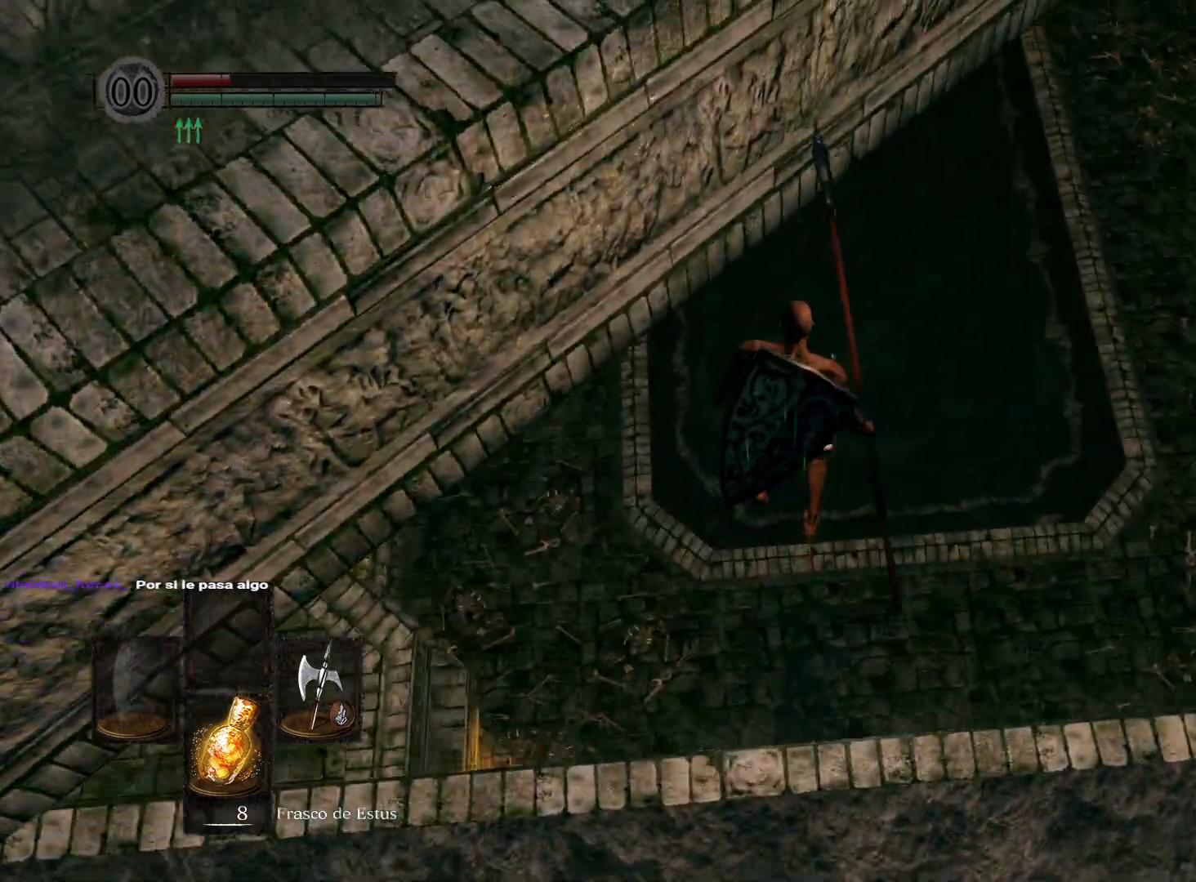
{"buttons": ["B"], "left_stick": "up", "right_stick": "center", "events": [[83, "B", "down"], [117, "B", "up"], [183, "B", "down"], [217, "B", "up"], [283, "B", "down"], [333, "B", "up"], [400, "B", "down"], [433, "B", "up"], [500, "B", "down"]]}
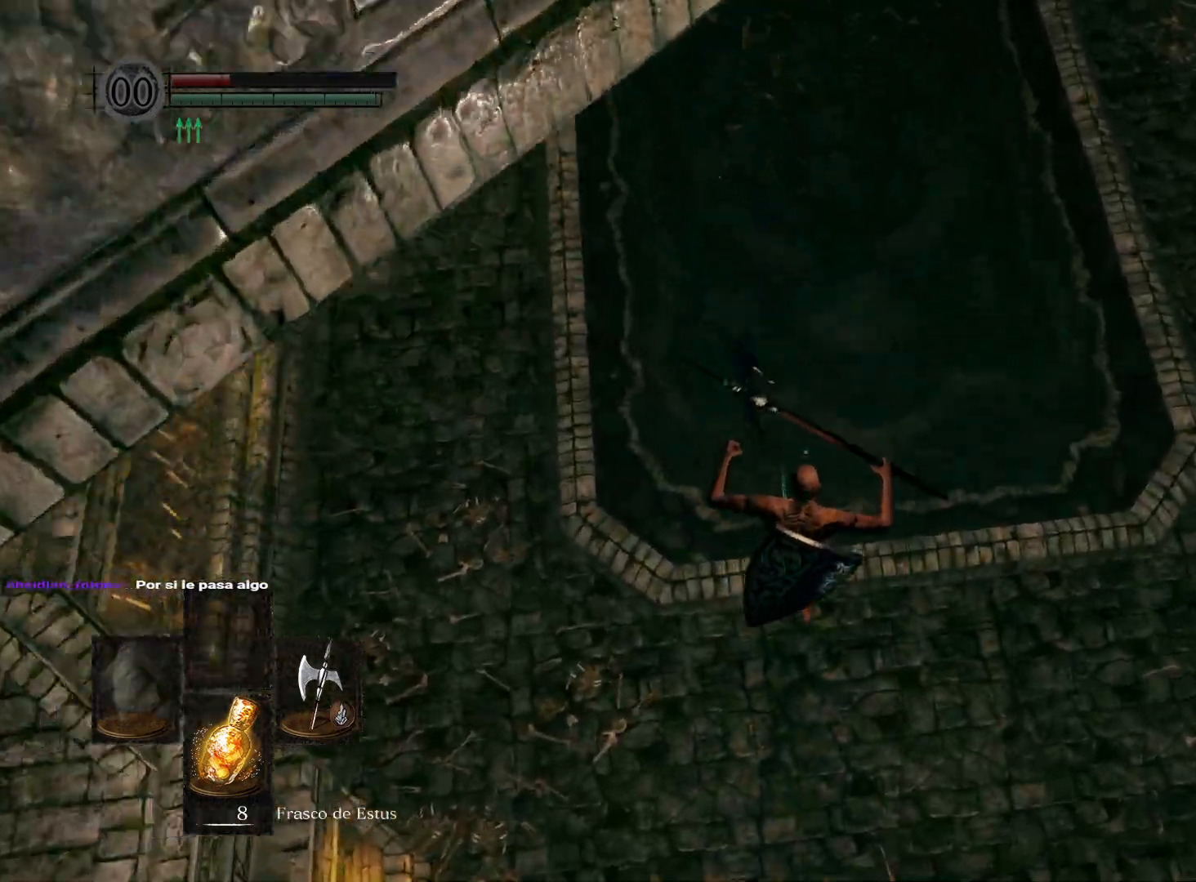
{"buttons": [], "left_stick": "up", "right_stick": "center", "events": [[33, "B", "up"], [117, "B", "down"], [150, "B", "up"], [217, "B", "down"], [267, "B", "up"], [333, "B", "down"], [383, "B", "up"], [450, "B", "down"], [483, "B", "up"]]}
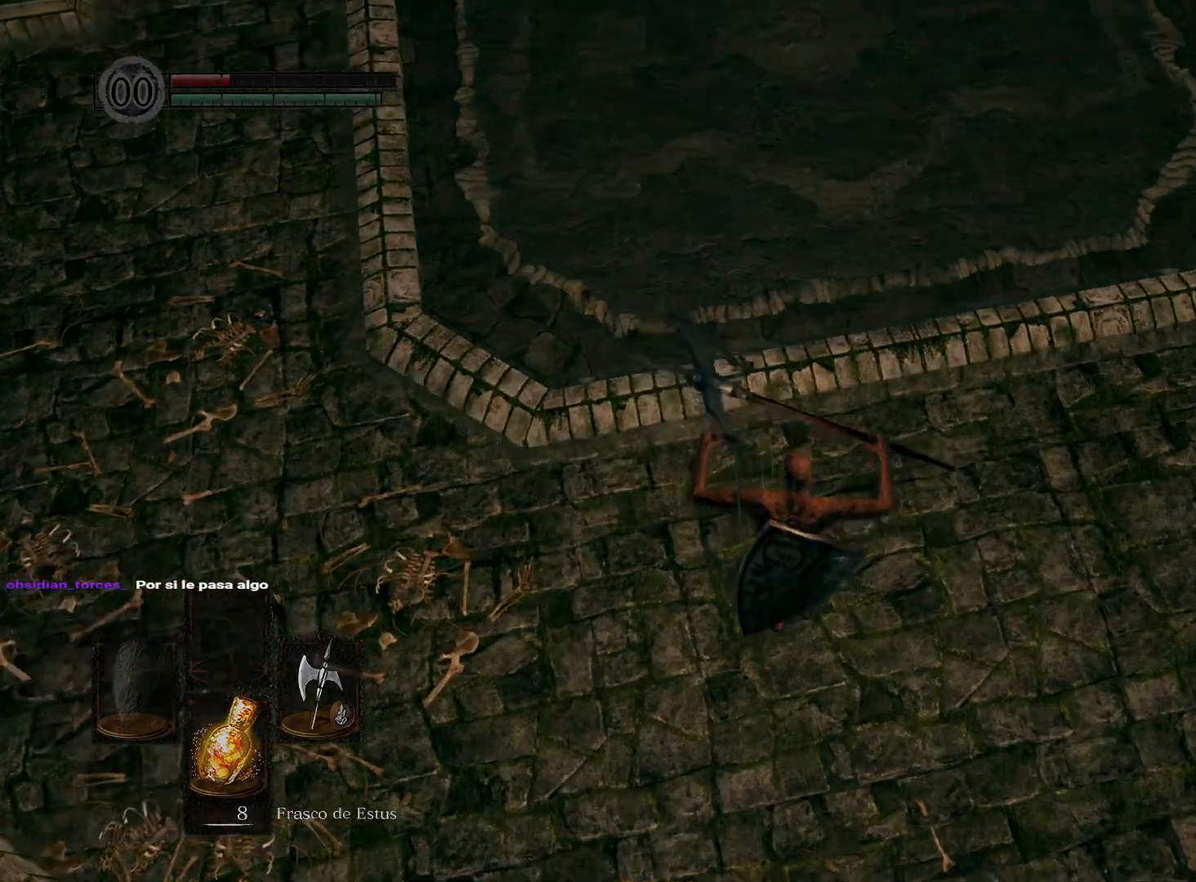
{"buttons": ["B"], "left_stick": "up", "right_stick": "center", "events": [[67, "B", "down"], [100, "B", "up"], [183, "B", "down"], [217, "B", "up"], [283, "B", "down"], [333, "B", "up"], [400, "B", "down"], [433, "B", "up"], [500, "B", "down"]]}
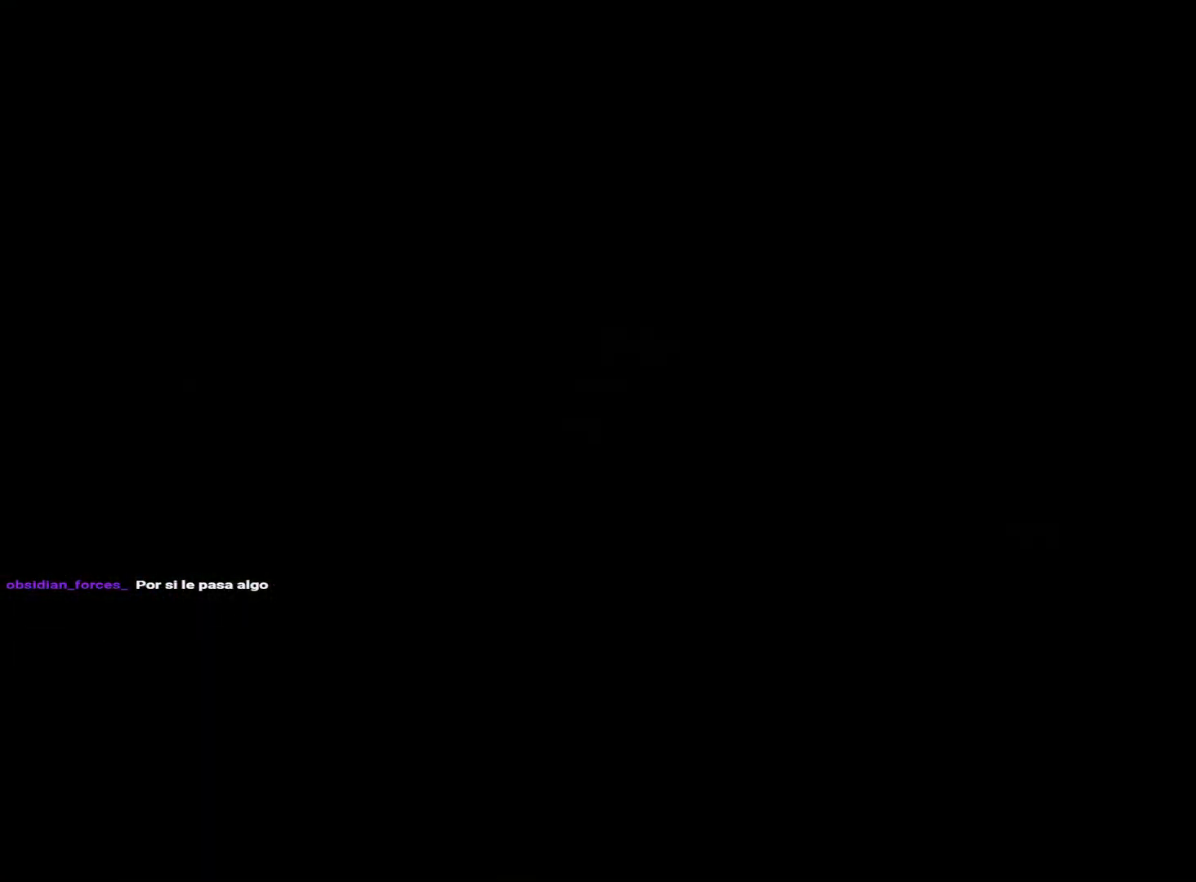
{"buttons": ["B"], "left_stick": "up", "right_stick": "center", "events": [[50, "B", "up"], [133, "B", "down"], [167, "B", "up"], [267, "B", "down"], [283, "B", "up"], [367, "B", "down"], [417, "B", "up"], [483, "B", "down"]]}
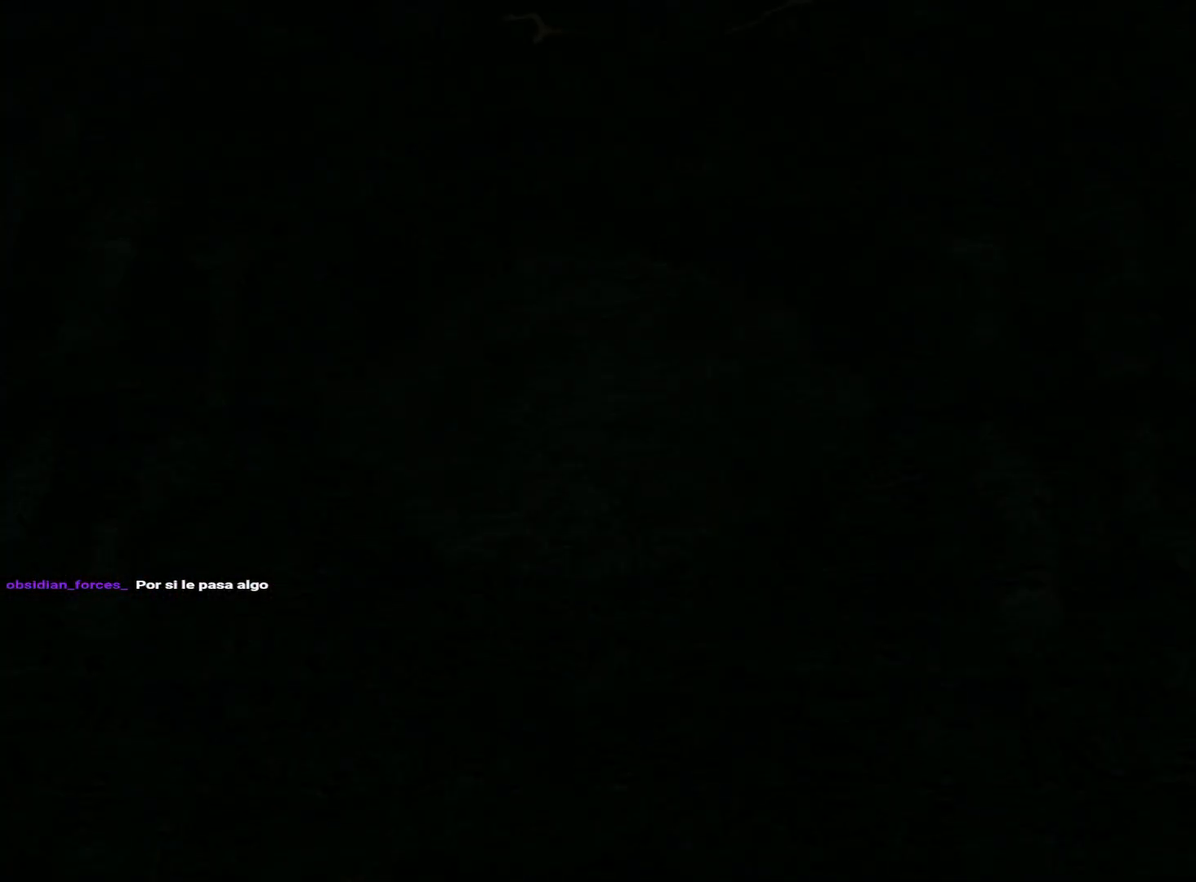
{"buttons": [], "left_stick": "up", "right_stick": "center", "events": [[33, "B", "up"], [100, "B", "down"], [167, "B", "up"], [317, "START", "down"], [433, "START", "up"]]}
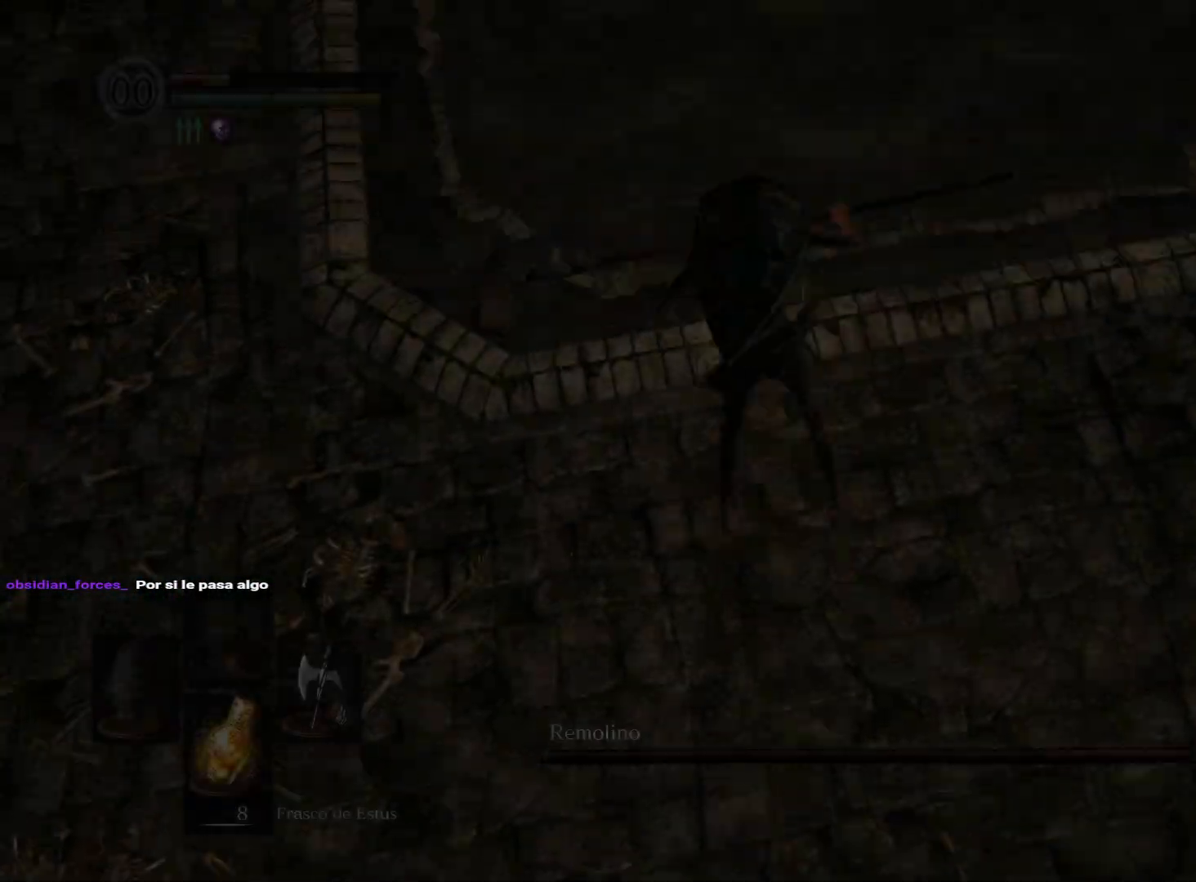
{"buttons": [], "left_stick": "up", "right_stick": "center", "events": [[117, "right_stick", "up"], [400, "right_stick", "center"]]}
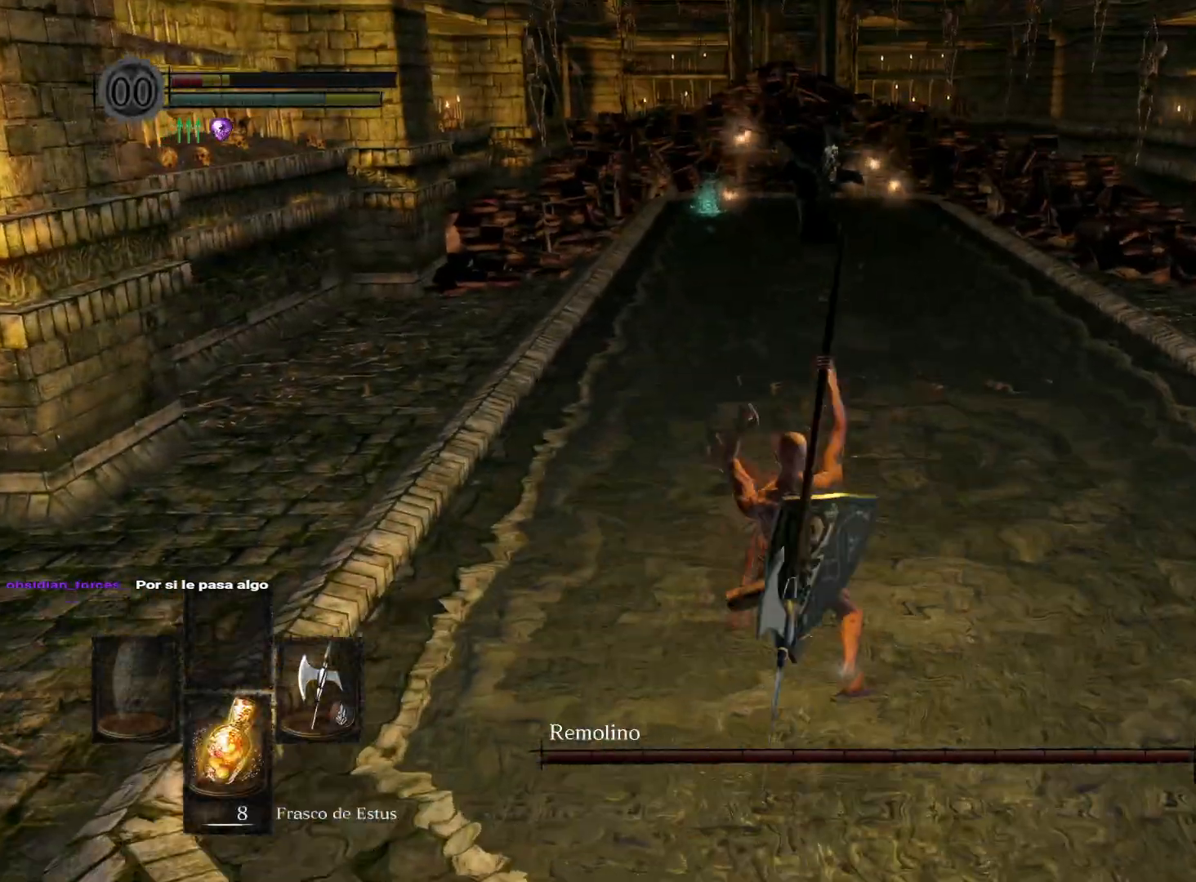
{"buttons": ["B"], "left_stick": "up", "right_stick": "center", "events": [[33, "B", "down"]]}
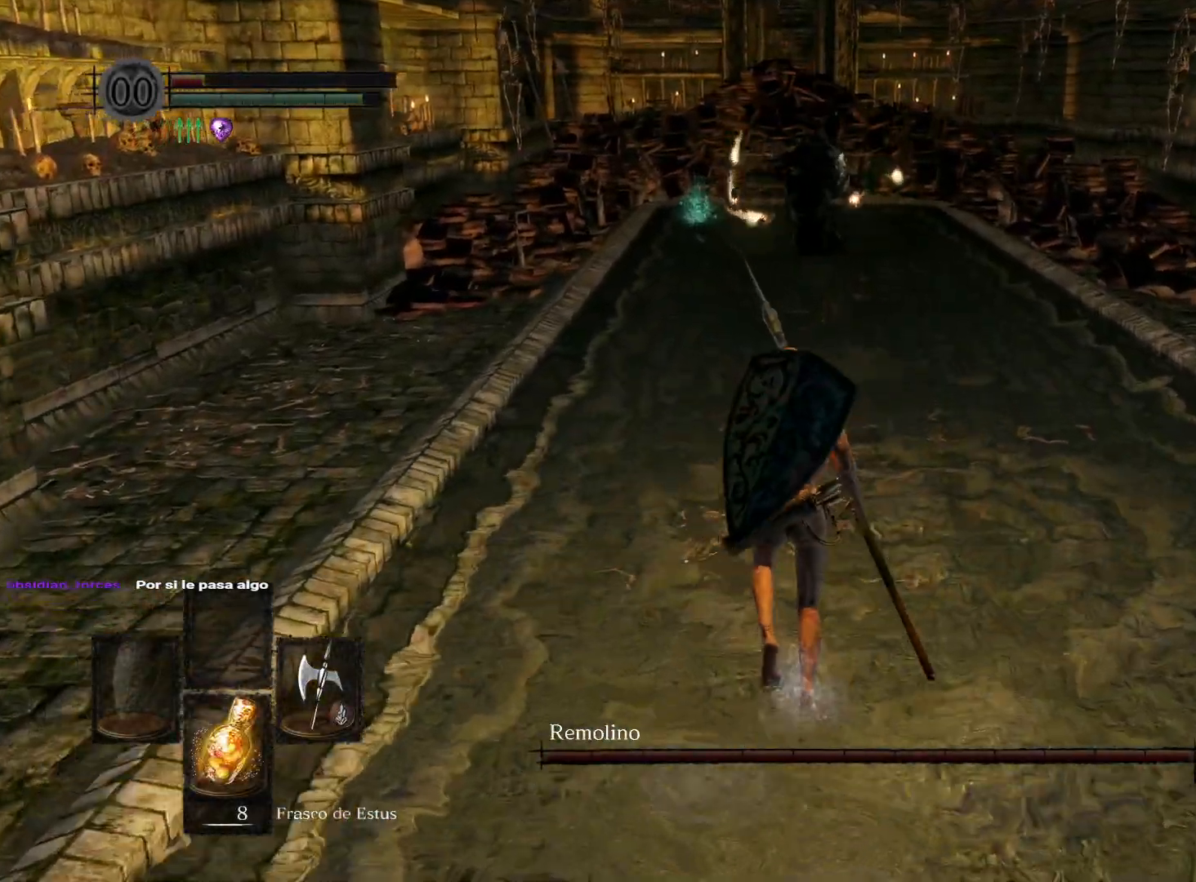
{"buttons": ["B"], "left_stick": "up", "right_stick": "center", "events": []}
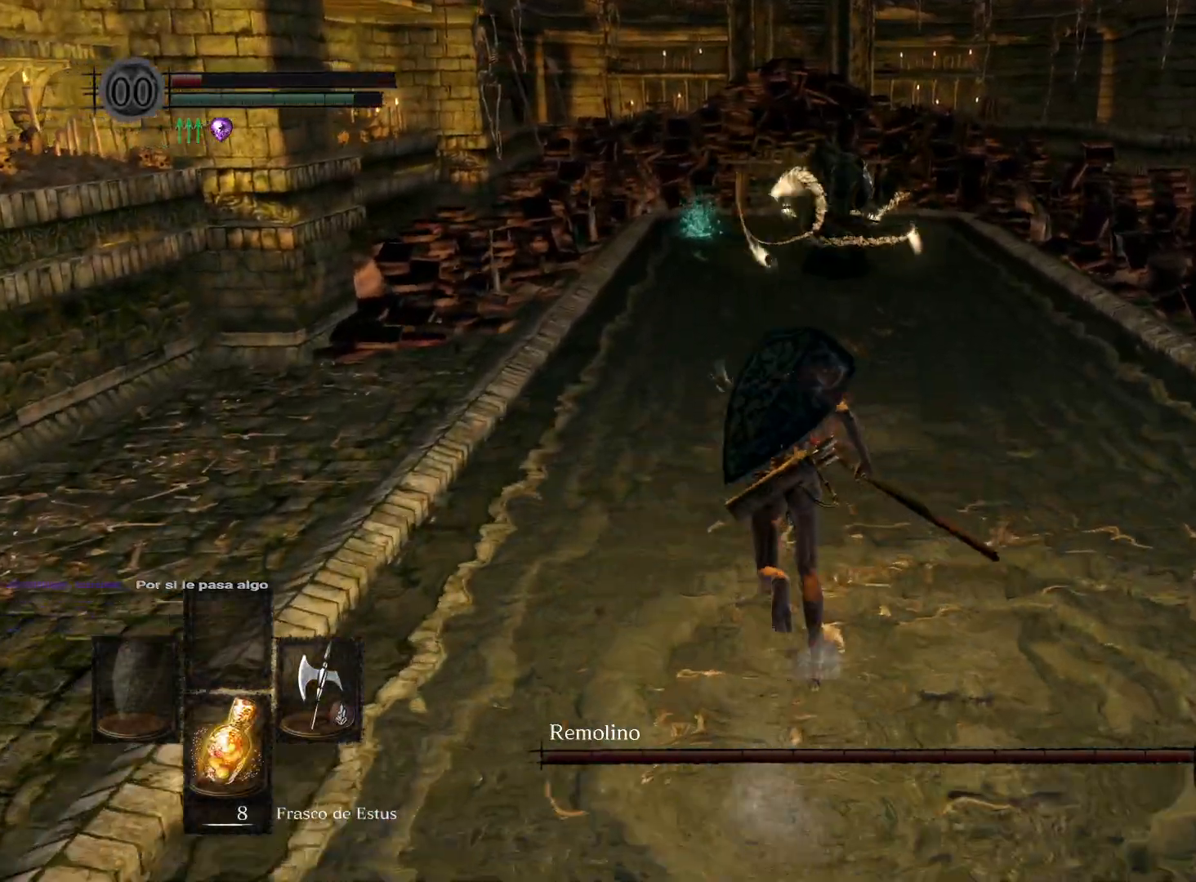
{"buttons": ["B"], "left_stick": "up", "right_stick": "center", "events": []}
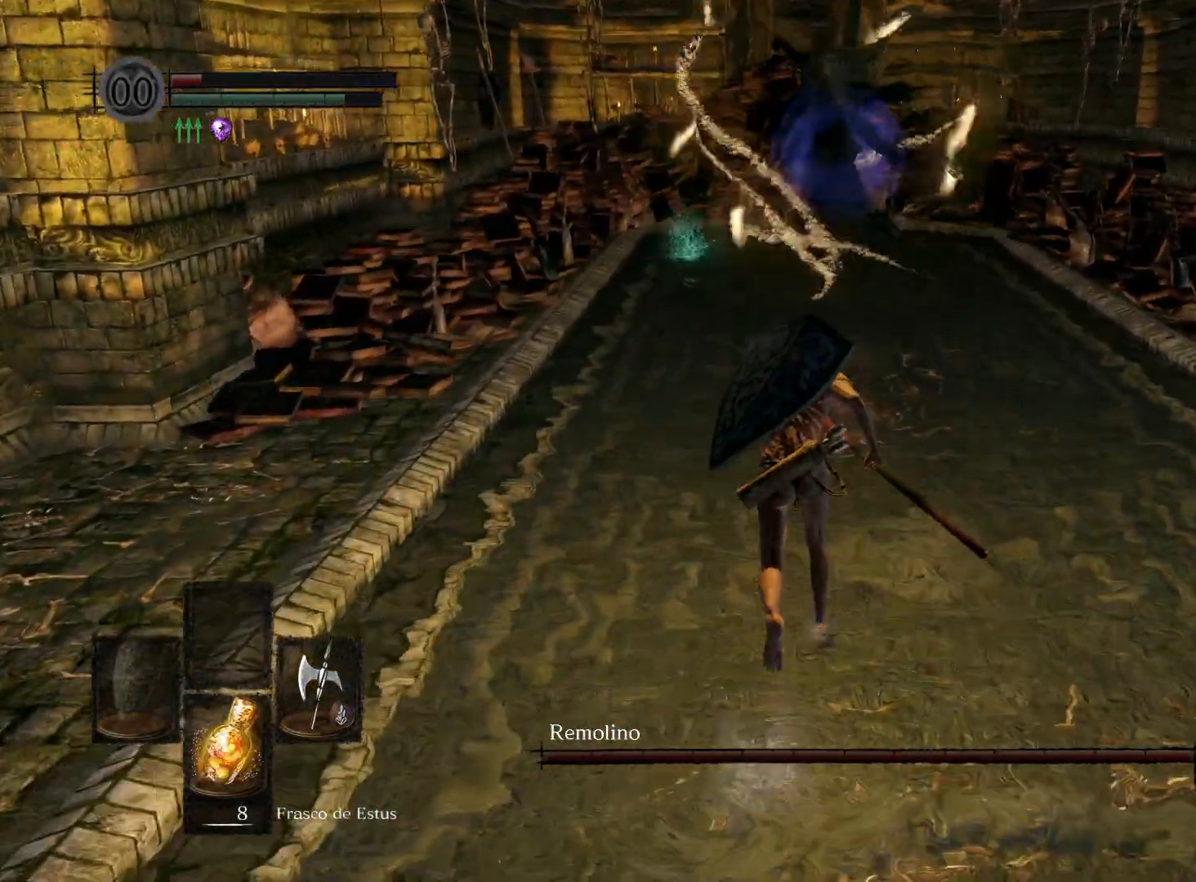
{"buttons": ["B"], "left_stick": "up", "right_stick": "center", "events": []}
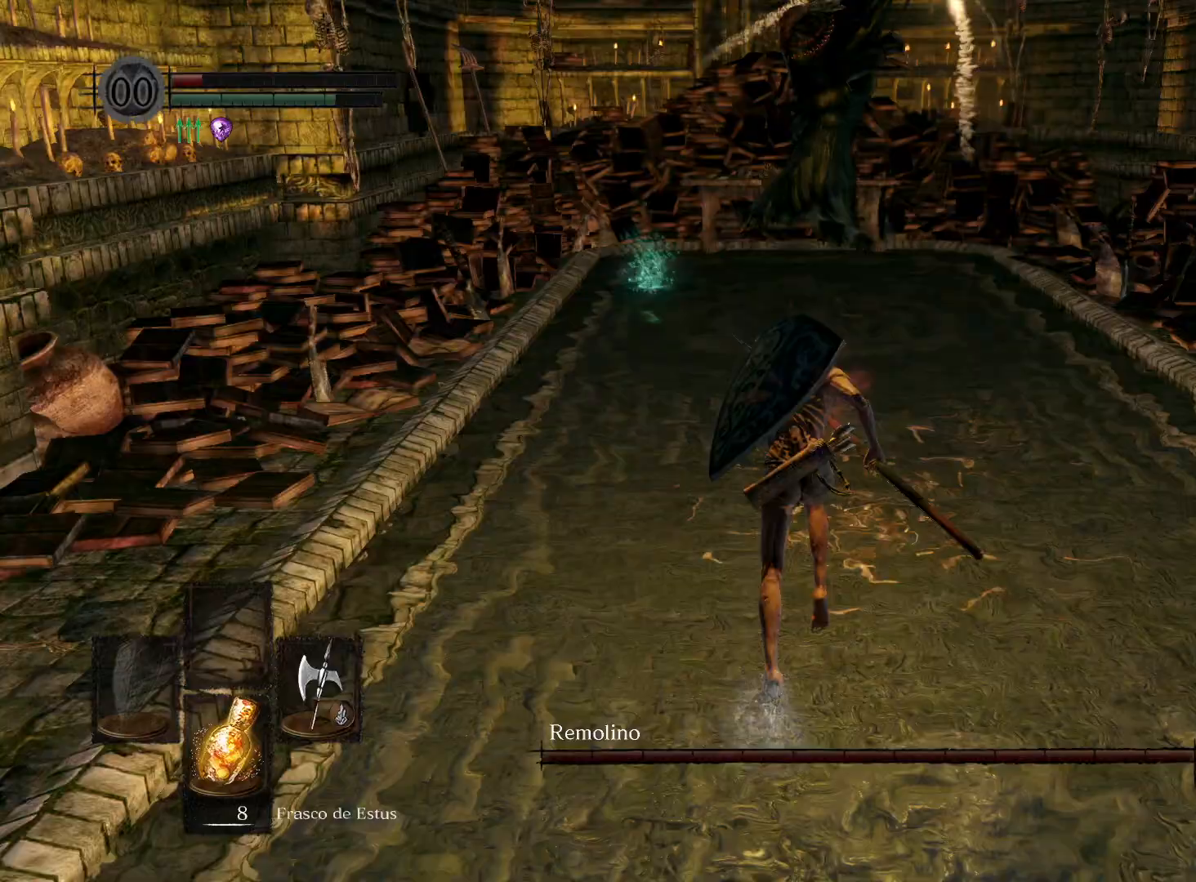
{"buttons": ["B"], "left_stick": "up", "right_stick": "center", "events": [[50, "R1", "down"], [250, "R1", "up"]]}
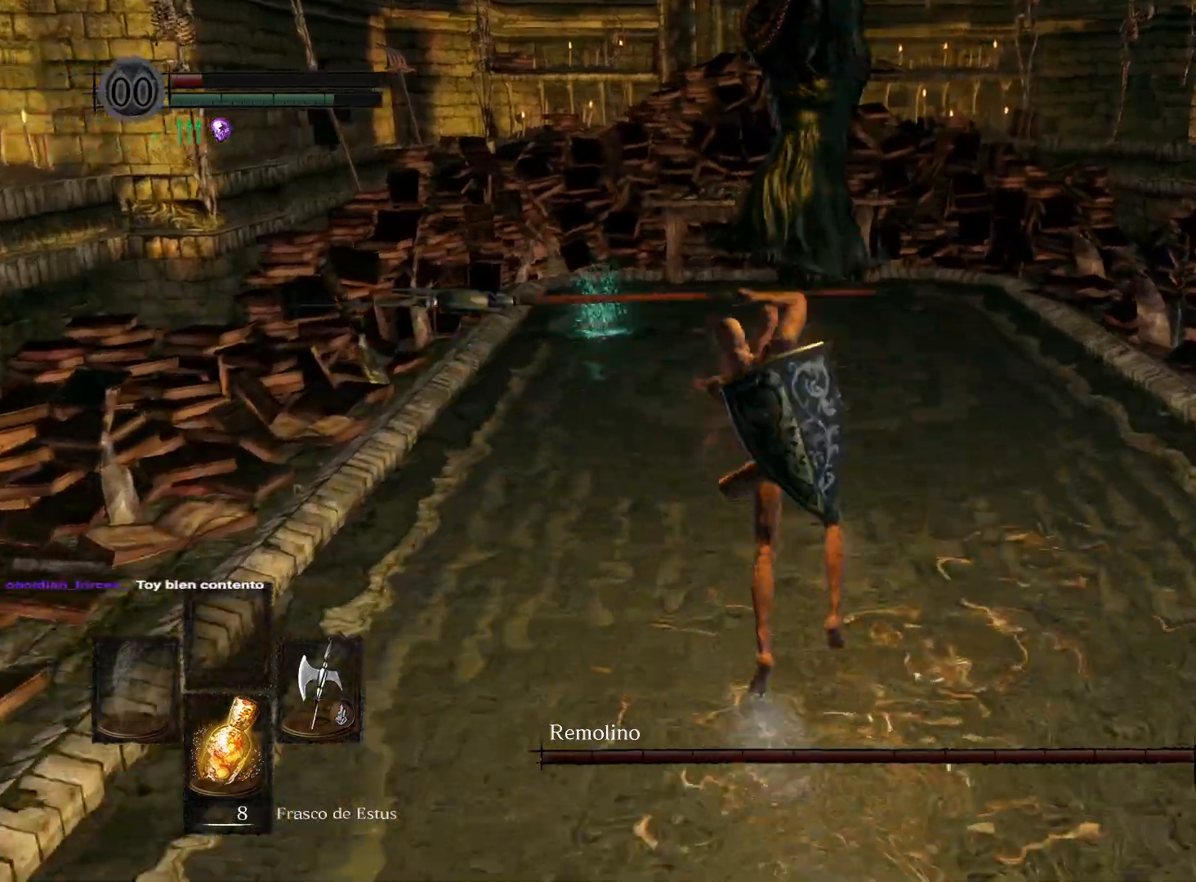
{"buttons": [], "left_stick": "up", "right_stick": "center", "events": [[467, "B", "up"]]}
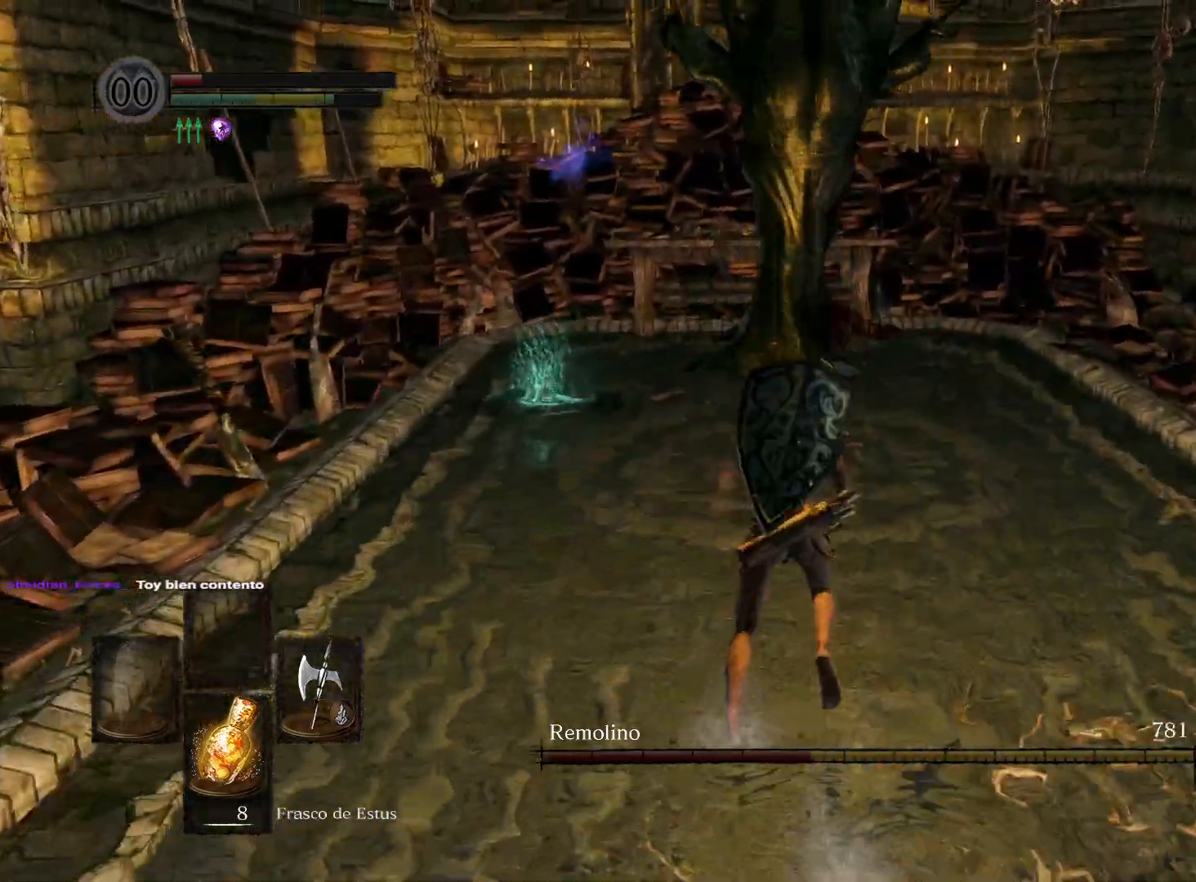
{"buttons": [], "left_stick": "up", "right_stick": "center", "events": [[300, "R1", "down"], [400, "R1", "up"]]}
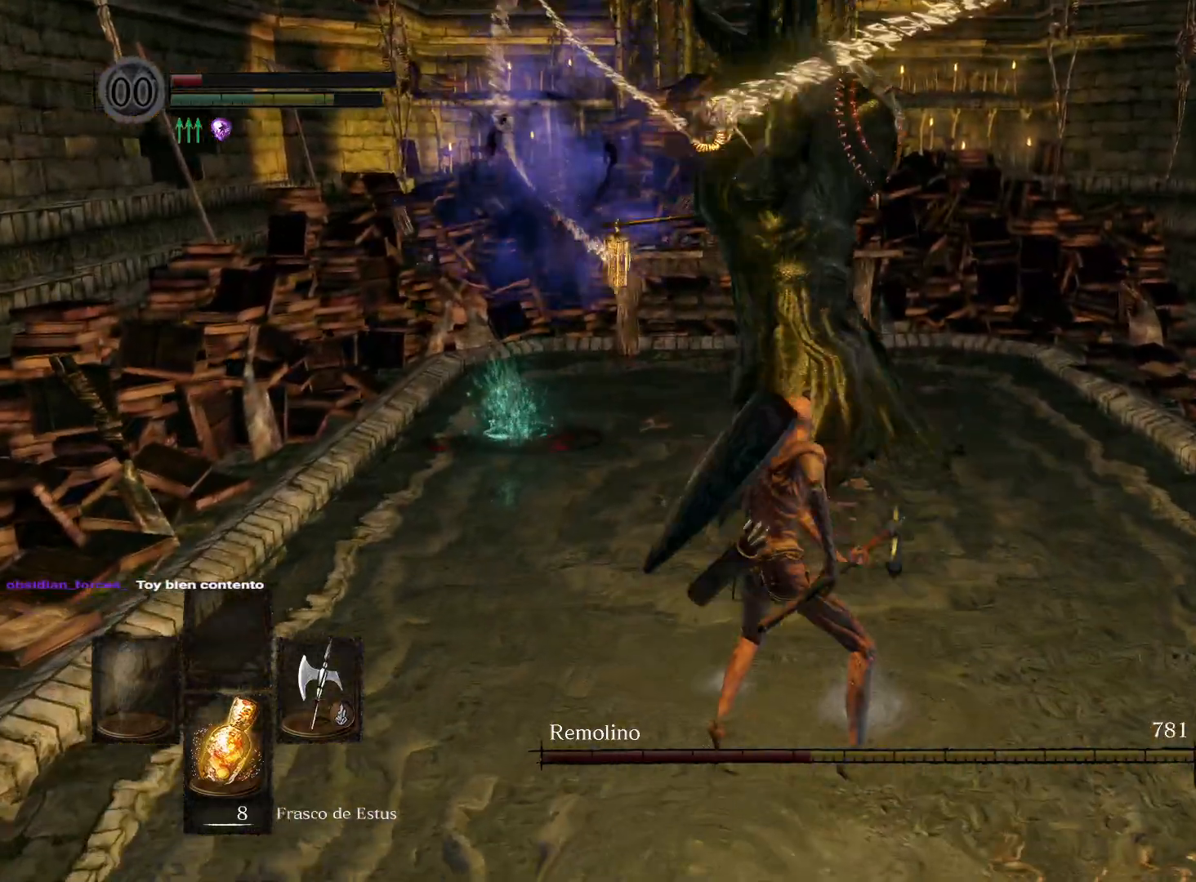
{"buttons": [], "left_stick": "up", "right_stick": "center", "events": []}
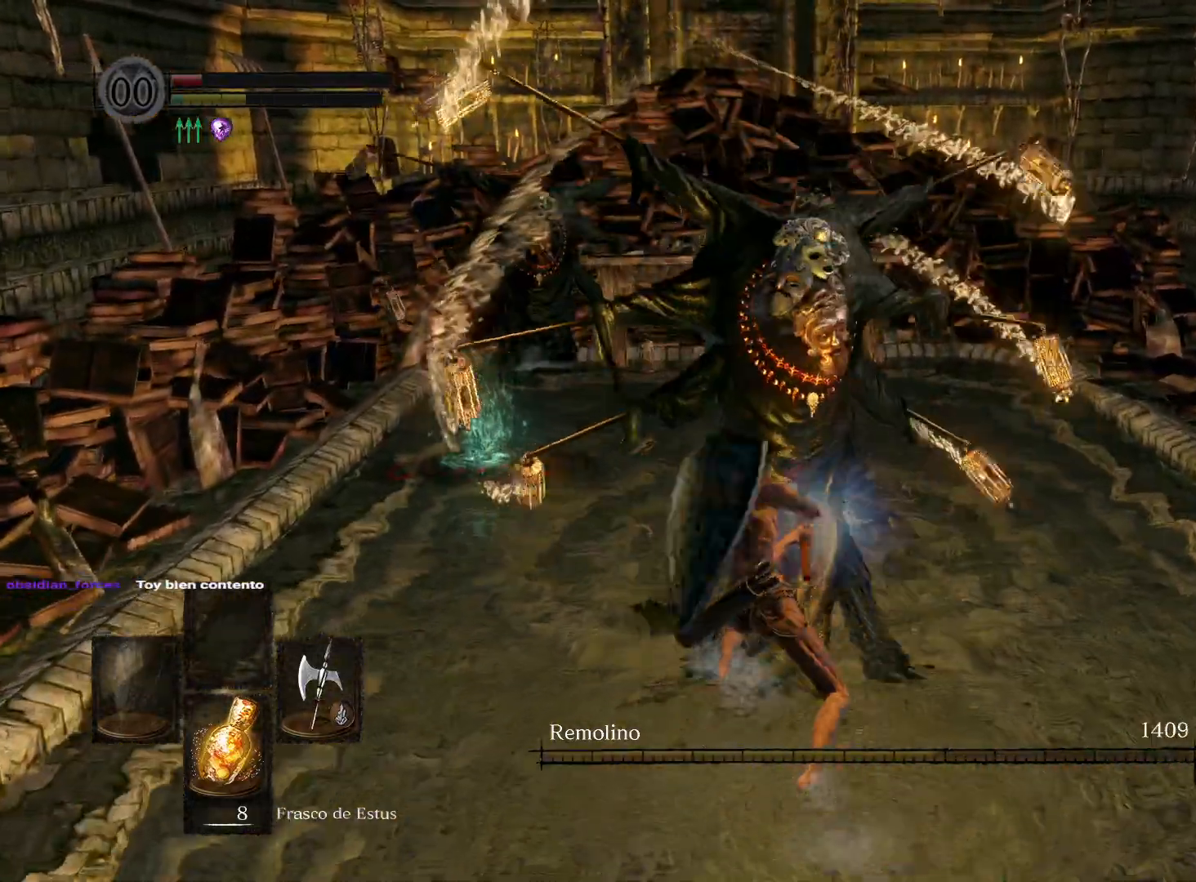
{"buttons": [], "left_stick": "left", "right_stick": "right", "events": [[183, "left_stick", "up-left"], [367, "right_stick", "right"], [450, "left_stick", "left"]]}
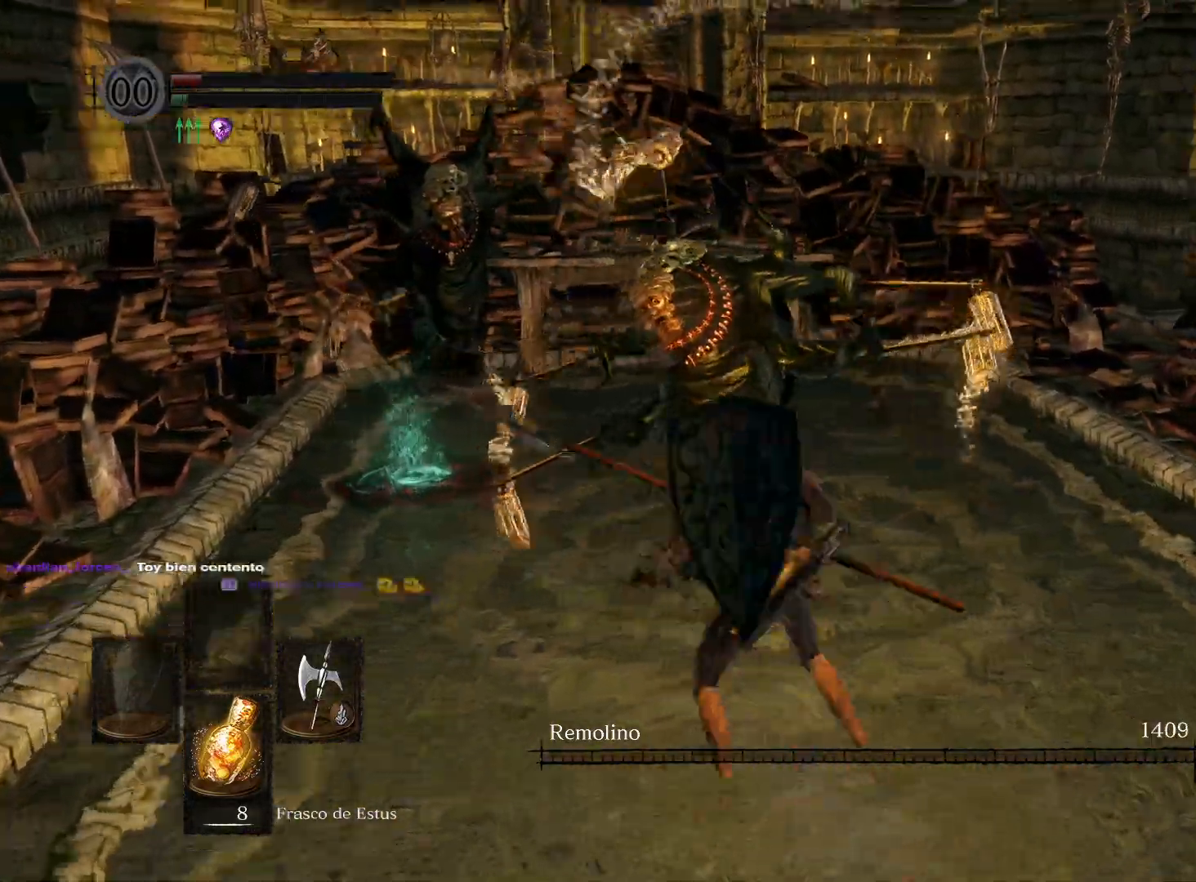
{"buttons": [], "left_stick": "left", "right_stick": "right", "events": []}
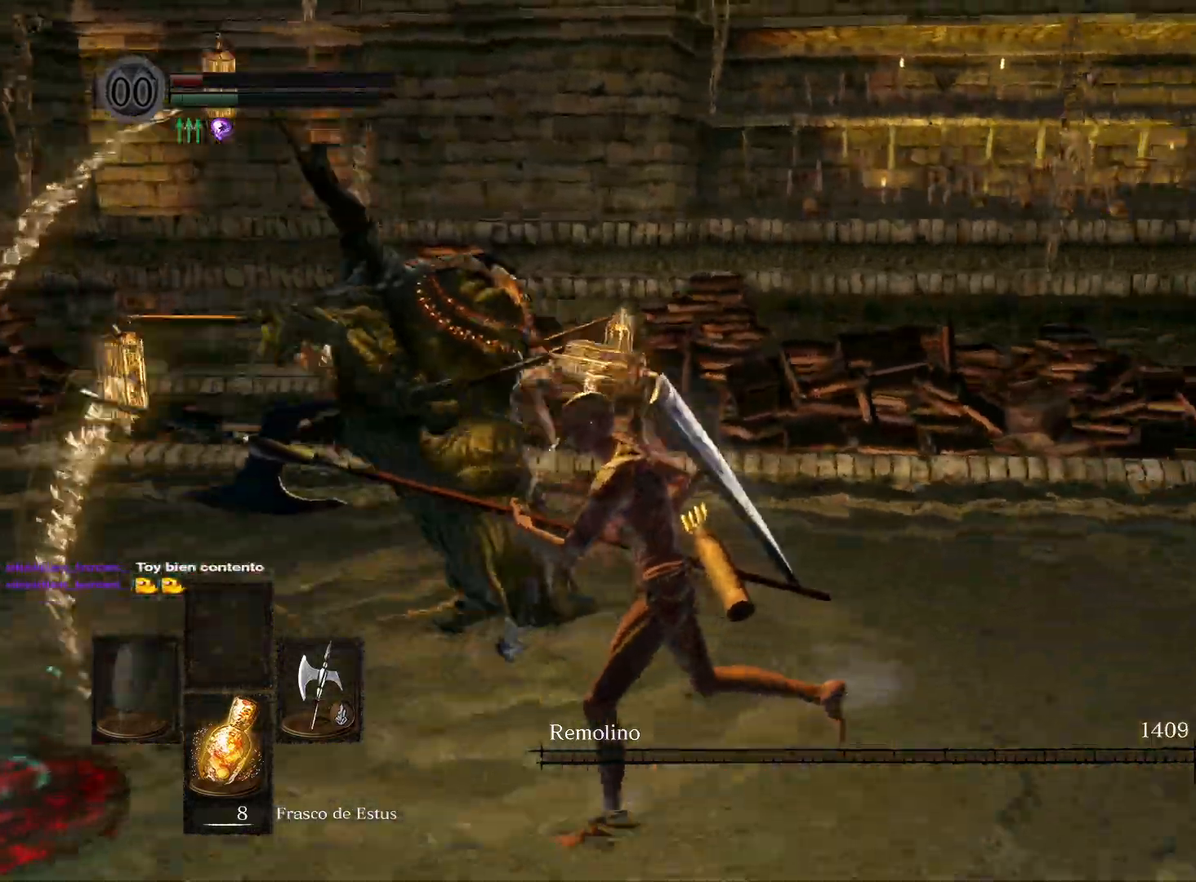
{"buttons": [], "left_stick": "down", "right_stick": "right", "events": [[17, "left_stick", "down-left"], [267, "left_stick", "down"]]}
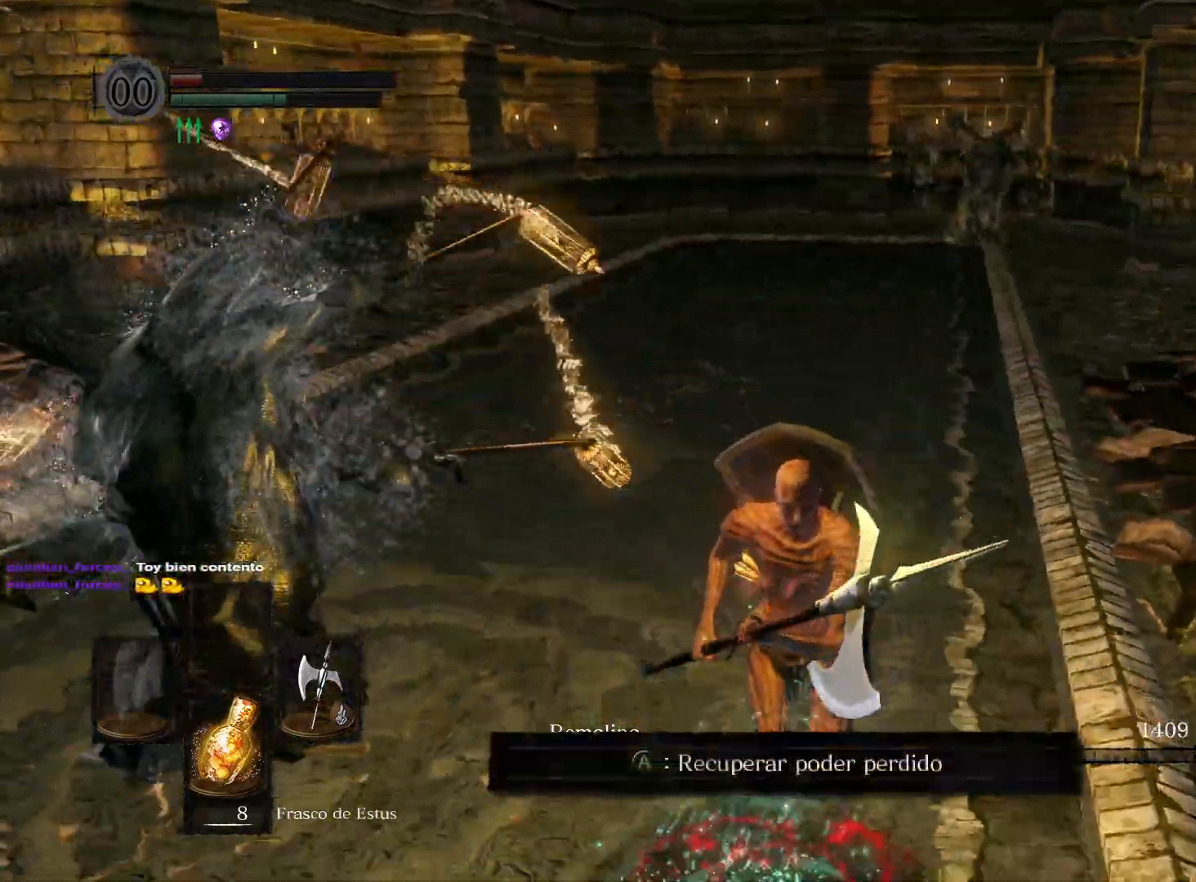
{"buttons": ["A"], "left_stick": "left", "right_stick": "center", "events": [[100, "right_stick", "center"], [133, "left_stick", "down-left"], [267, "A", "down"], [333, "A", "up"], [433, "left_stick", "left"], [450, "A", "down"]]}